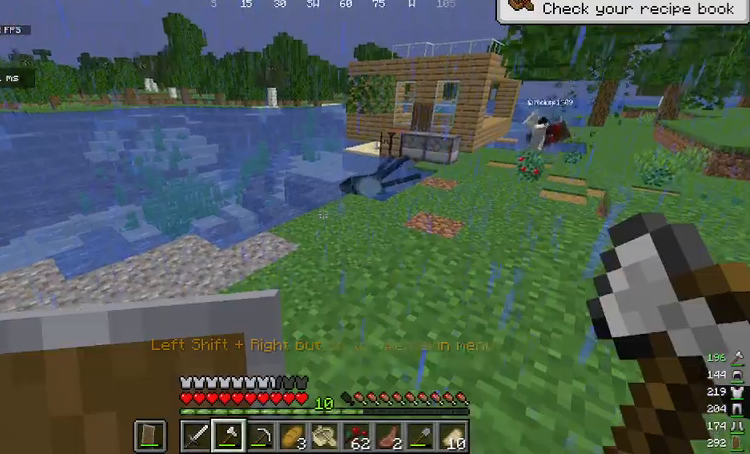
Gameplay with keyboard and mouse; each line is a JSON object with the keys and mouse buttons held at the frame after it. "events" lists presses ("down") and releases ("up") of "a", "d", "s", "space", "w", "mouse_left" and "mouse_right" between this image and that frame as [ms after this image, input, new state], when the widget could be followed in between. "mouse_left", "mouse_right" = the "left", "right" buttons of the "mouse" list. No other keys are recorded. Fast repeated clicks can show as one long hold. Mouse movement is not recorded.
{"keys": ["w"], "mouse": [], "events": []}
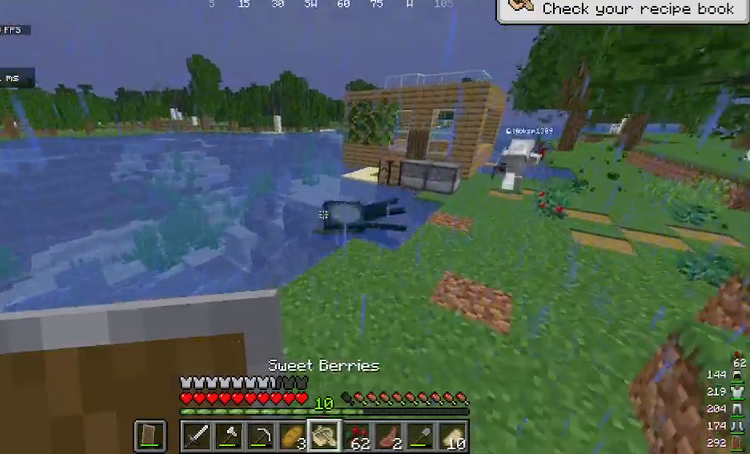
{"keys": [], "mouse": [], "events": [[200, "w", "up"]]}
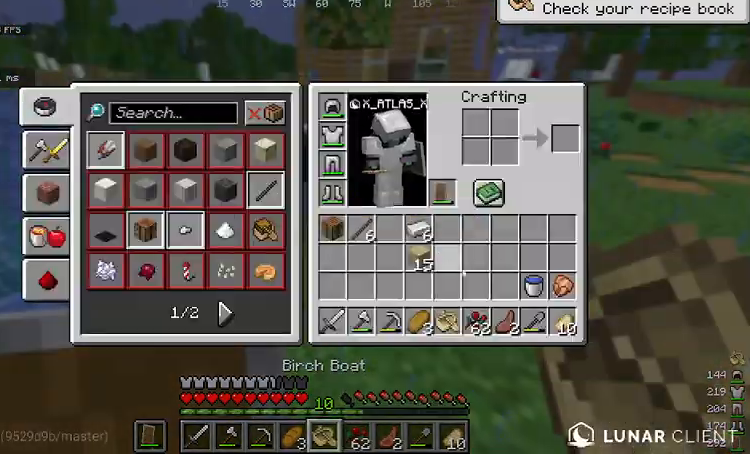
{"keys": [], "mouse": [], "events": []}
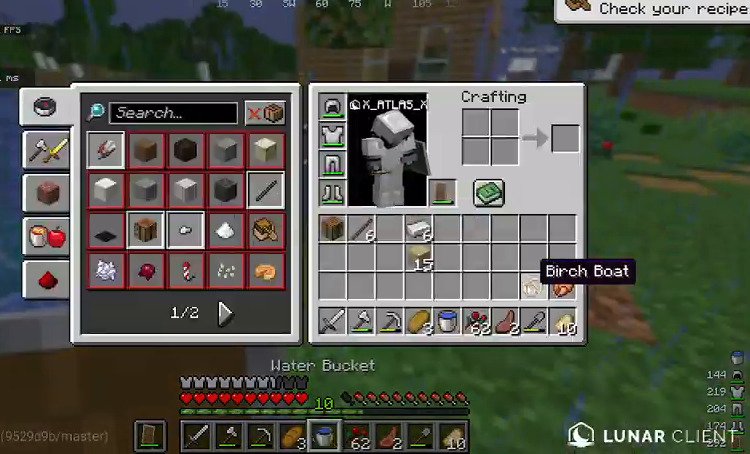
{"keys": [], "mouse": [], "events": []}
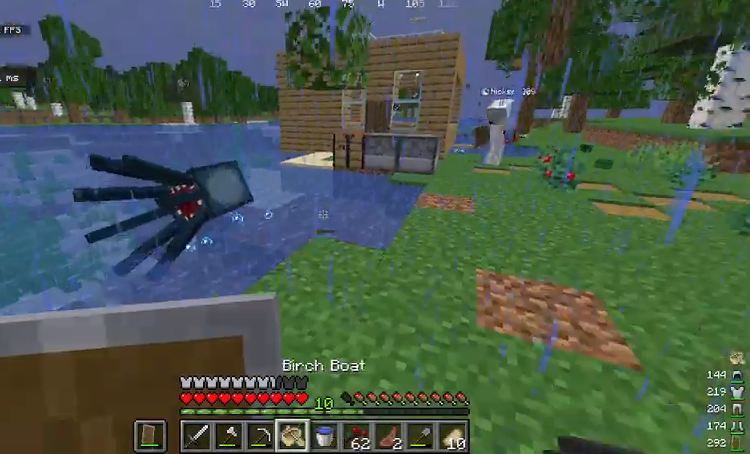
{"keys": [], "mouse": [], "events": []}
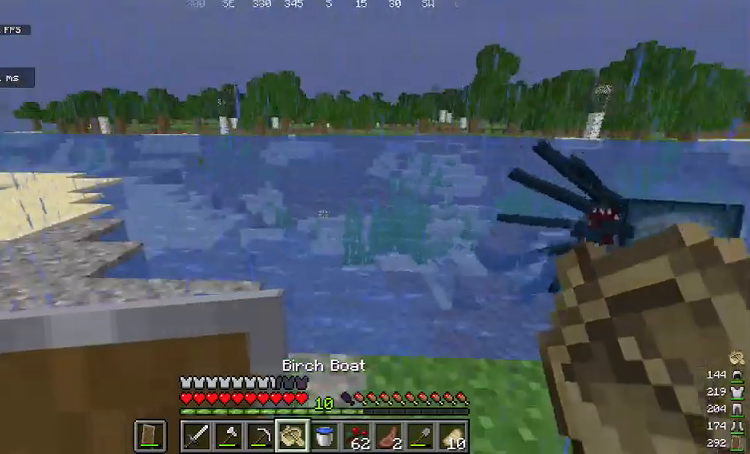
{"keys": ["space", "w"], "mouse": [], "events": [[167, "a", "down"], [167, "w", "down"], [300, "a", "up"], [400, "space", "down"]]}
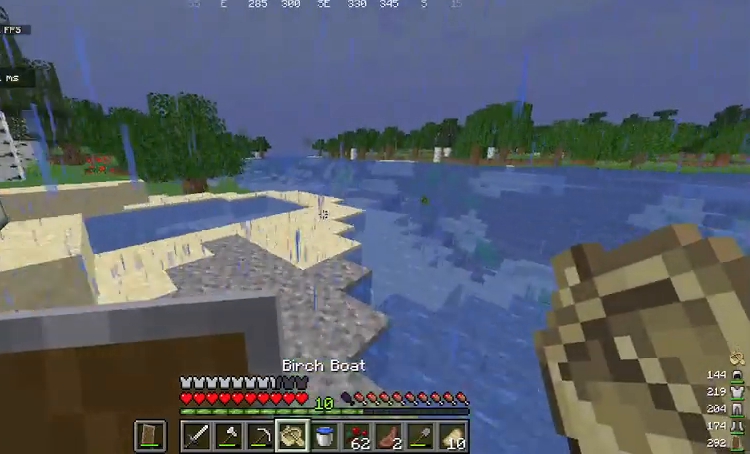
{"keys": ["space", "w"], "mouse": [], "events": [[167, "a", "down"], [200, "space", "up"], [367, "space", "down"], [400, "a", "up"]]}
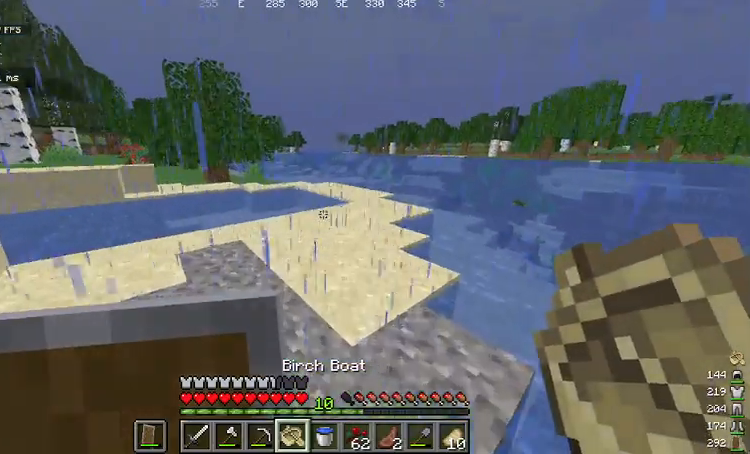
{"keys": ["d", "space", "w"], "mouse": [], "events": [[501, "d", "down"]]}
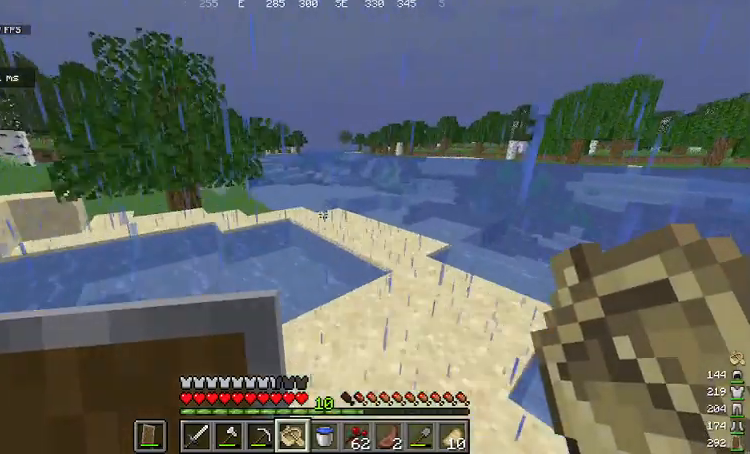
{"keys": ["a", "d", "space", "w"], "mouse": [], "events": [[267, "a", "down"]]}
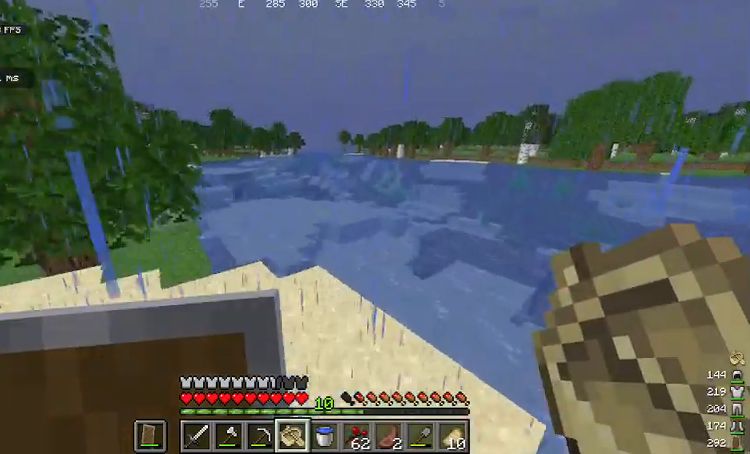
{"keys": ["a"], "mouse": [], "events": [[368, "d", "up"], [368, "w", "up"], [435, "space", "up"]]}
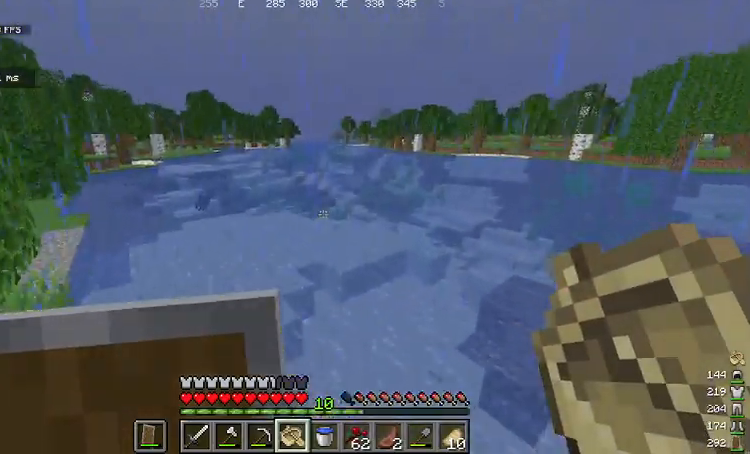
{"keys": [], "mouse": [], "events": [[134, "a", "up"], [134, "s", "down"], [368, "s", "up"]]}
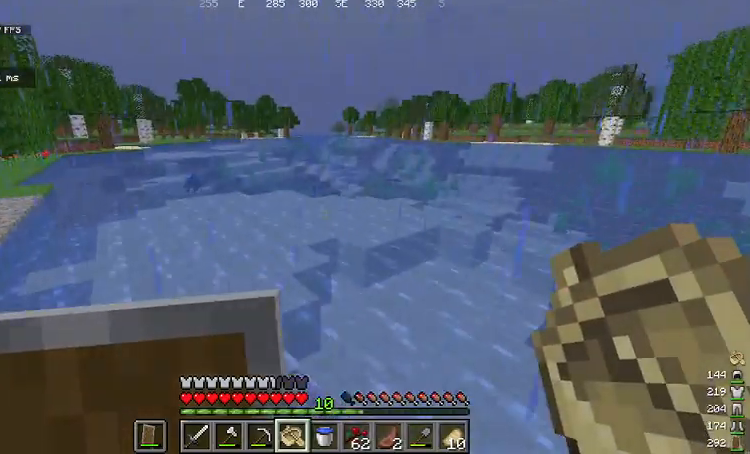
{"keys": [], "mouse": ["right"], "events": [[234, "s", "down"], [401, "s", "up"], [434, "mouse_right", "down"]]}
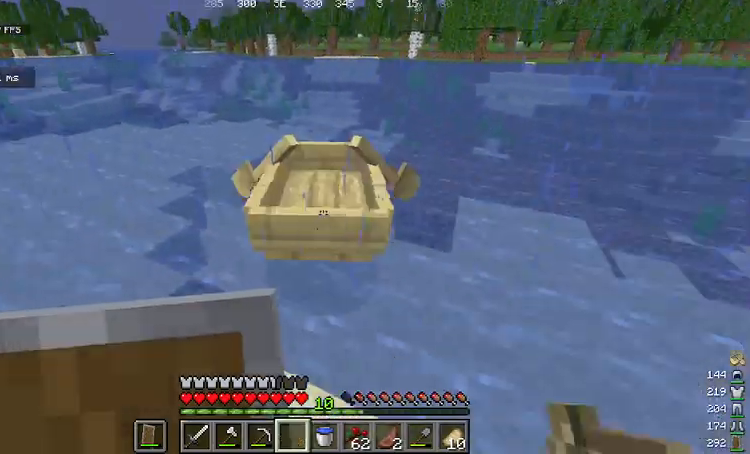
{"keys": [], "mouse": [], "events": [[67, "mouse_right", "up"]]}
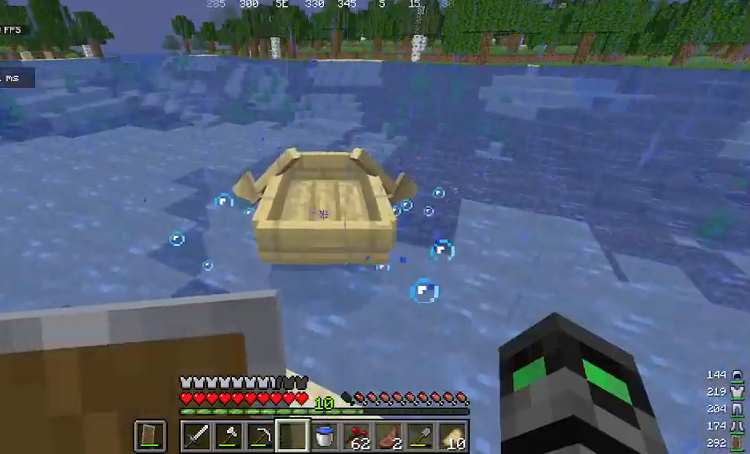
{"keys": [], "mouse": [], "events": [[33, "mouse_right", "down"], [167, "mouse_right", "up"]]}
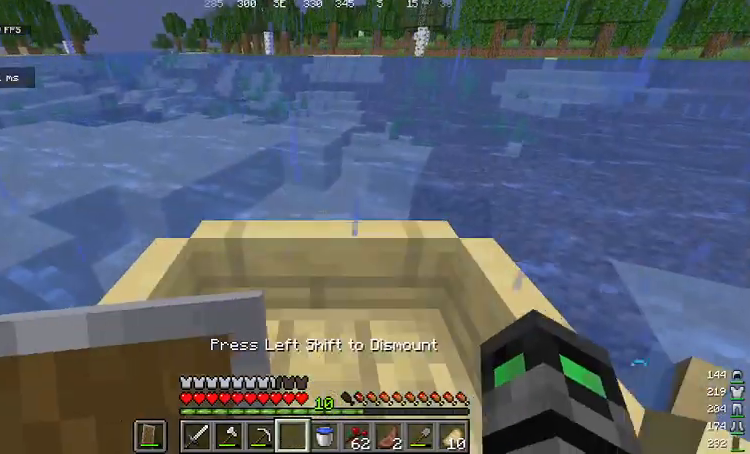
{"keys": [], "mouse": [], "events": []}
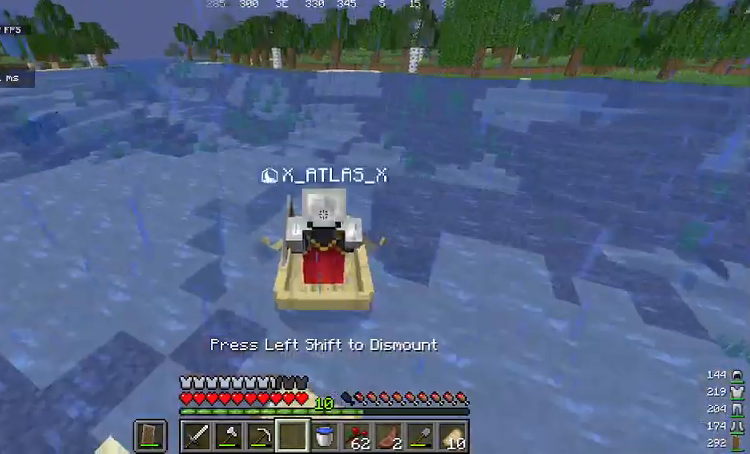
{"keys": [], "mouse": [], "events": []}
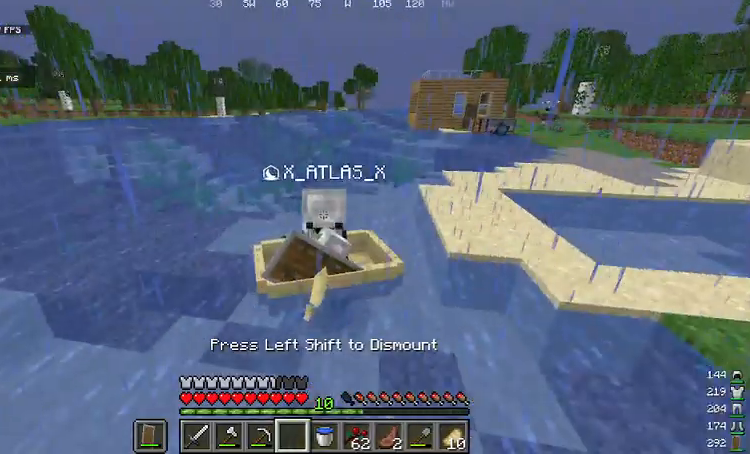
{"keys": ["w"], "mouse": [], "events": [[267, "w", "down"]]}
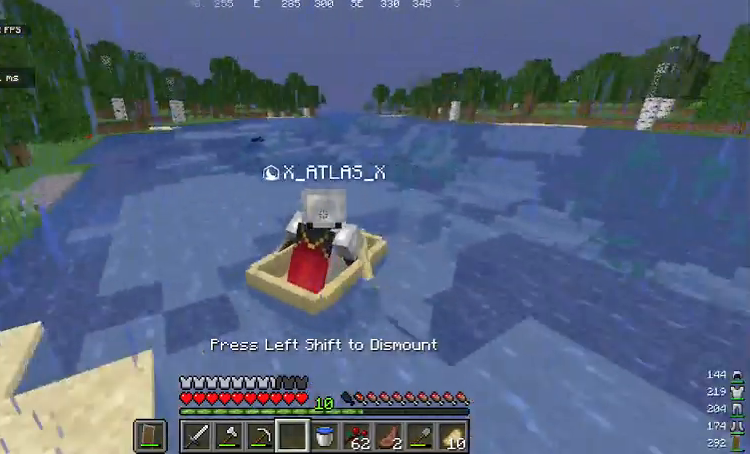
{"keys": ["w"], "mouse": [], "events": []}
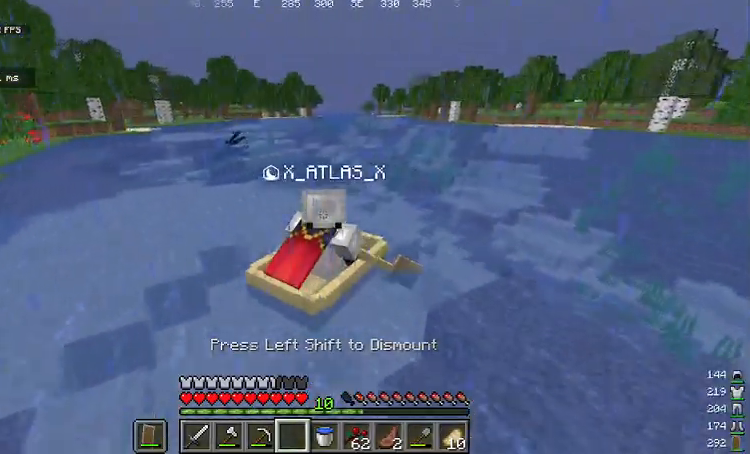
{"keys": ["w"], "mouse": [], "events": []}
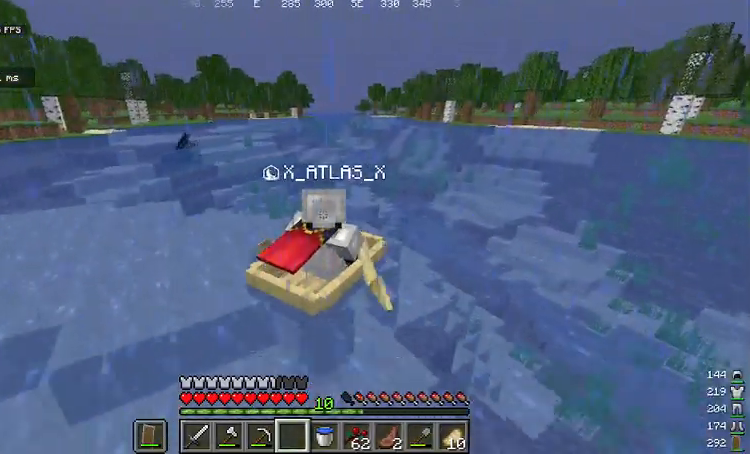
{"keys": ["w"], "mouse": [], "events": []}
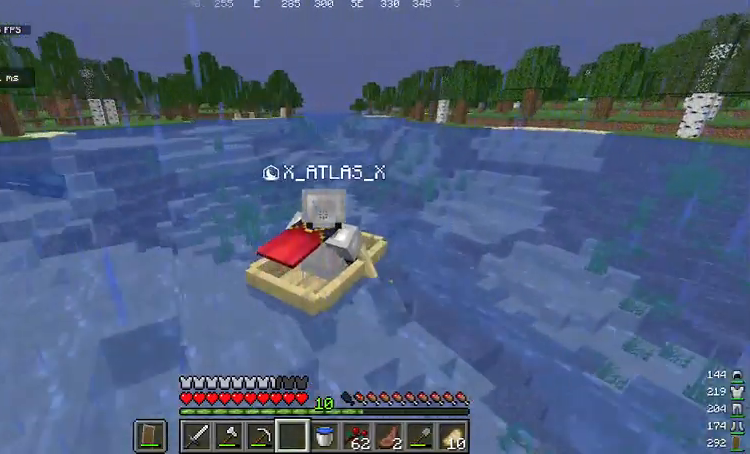
{"keys": ["w"], "mouse": [], "events": [[167, "a", "down"], [467, "a", "up"]]}
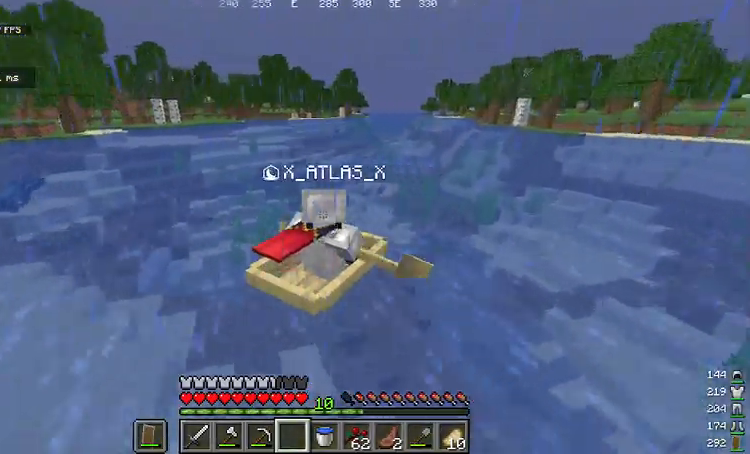
{"keys": ["w"], "mouse": [], "events": []}
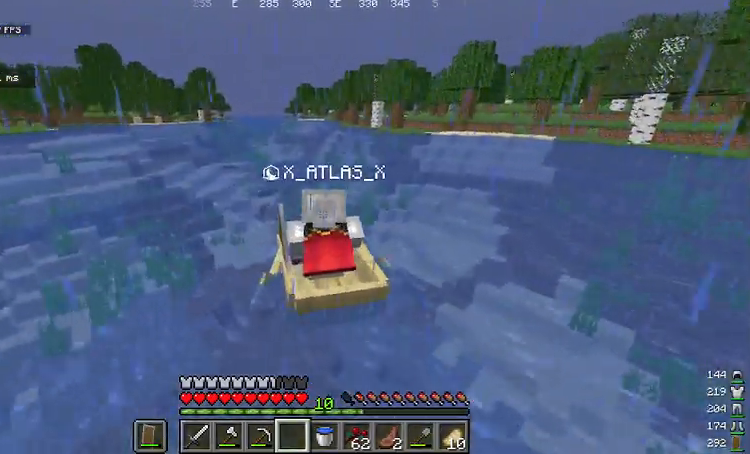
{"keys": ["d", "w"], "mouse": [], "events": [[468, "d", "down"]]}
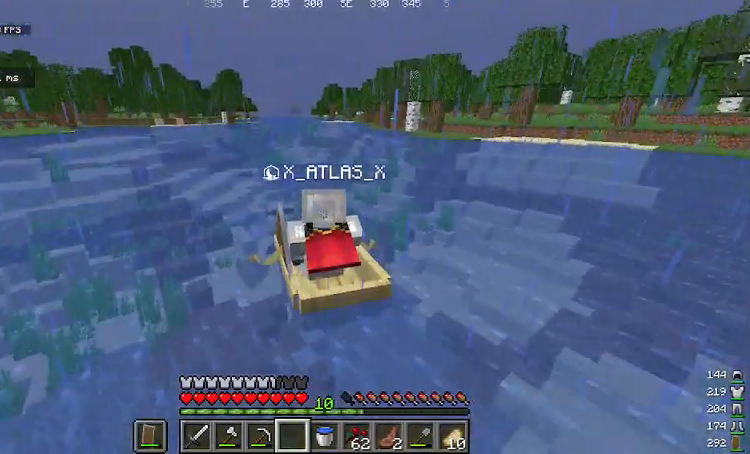
{"keys": ["w"], "mouse": [], "events": [[67, "d", "up"]]}
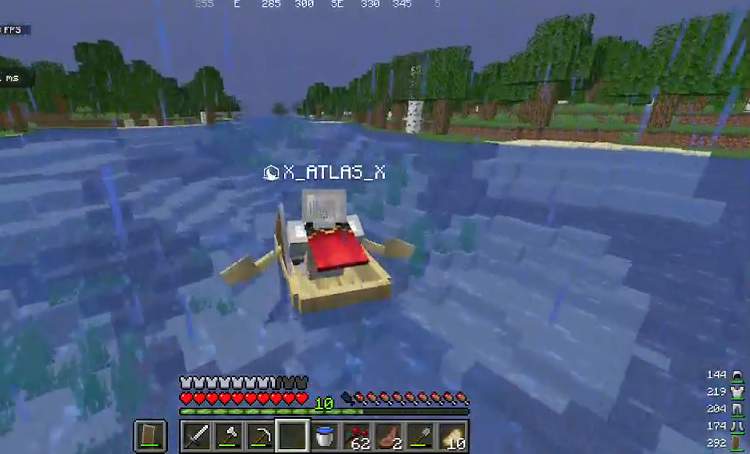
{"keys": ["w"], "mouse": [], "events": []}
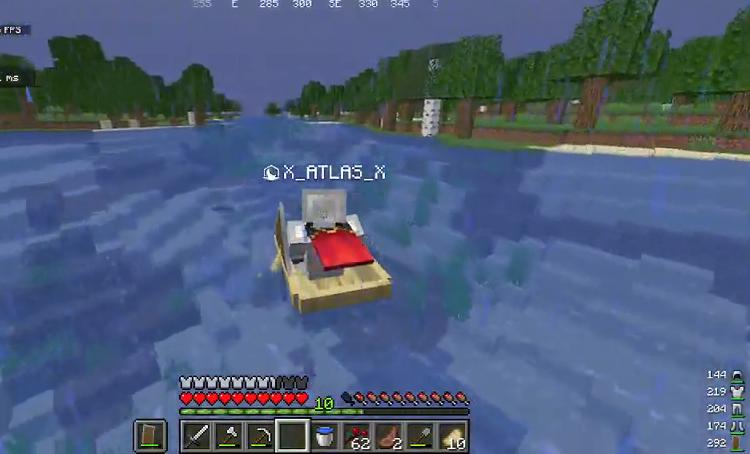
{"keys": ["w"], "mouse": [], "events": []}